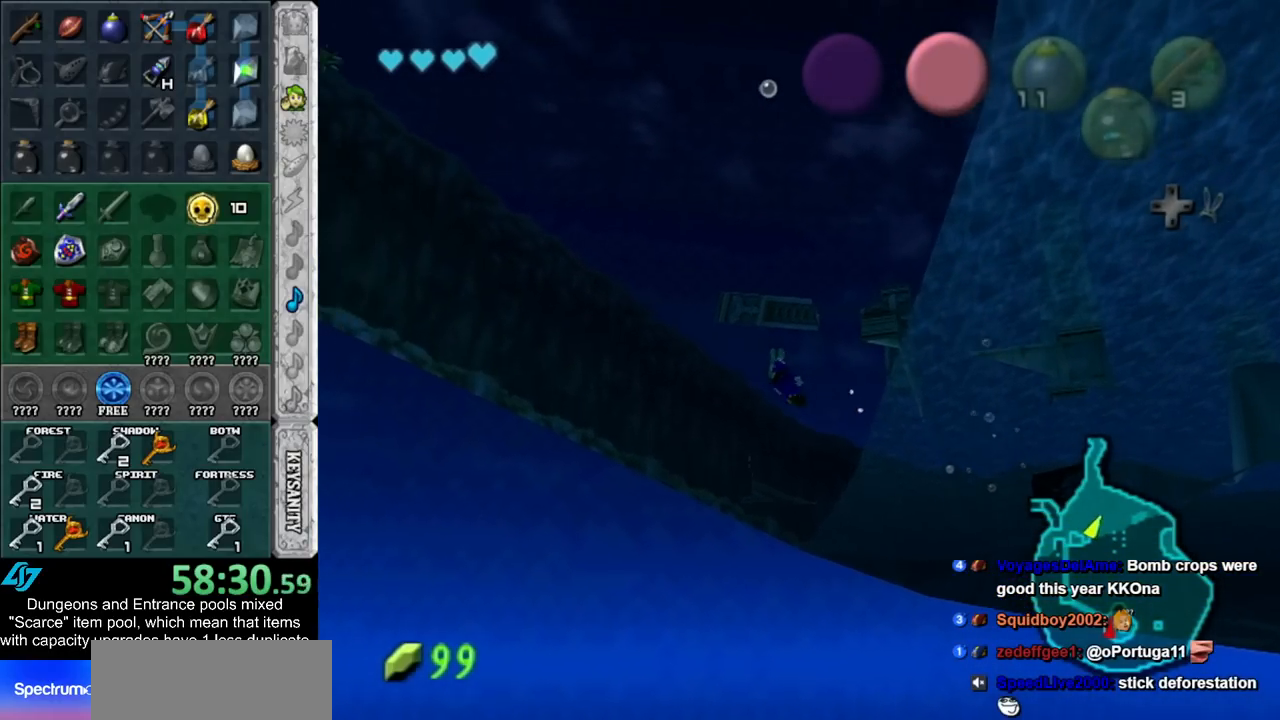
Gameplay with a controller (Nintendo layout); each line is a JSON object with the inputs held at the frame after it. "events" lists button and stick changes between this image and that frame as [ms after this image, input, new state], when the widget could be followed in between. Not read: L2 L3 R3.
{"buttons": ["B"], "left_stick": "up-left", "right_stick": "center", "events": [[17, "B", "up"], [100, "B", "down"], [200, "B", "up"], [300, "B", "down"], [350, "B", "up"], [450, "B", "down"]]}
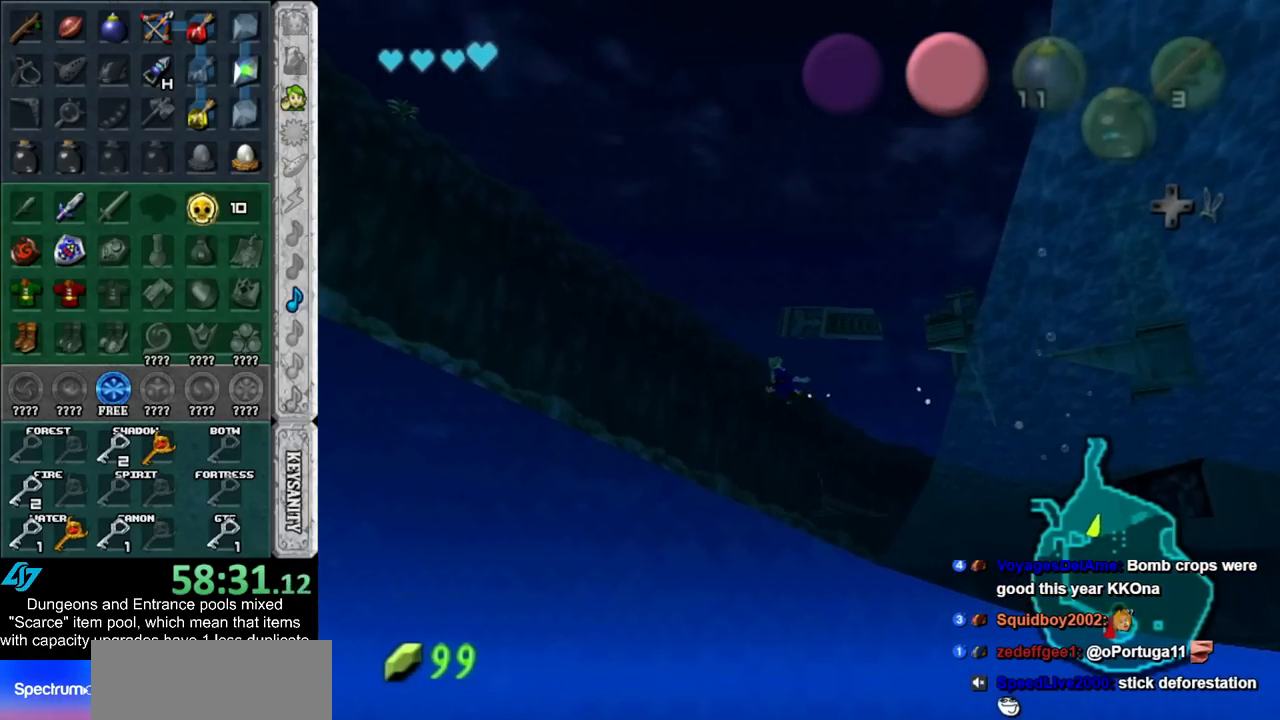
{"buttons": [], "left_stick": "up-left", "right_stick": "center", "events": [[17, "B", "up"], [117, "B", "down"], [167, "B", "up"], [267, "B", "down"], [317, "B", "up"], [417, "B", "down"], [483, "B", "up"]]}
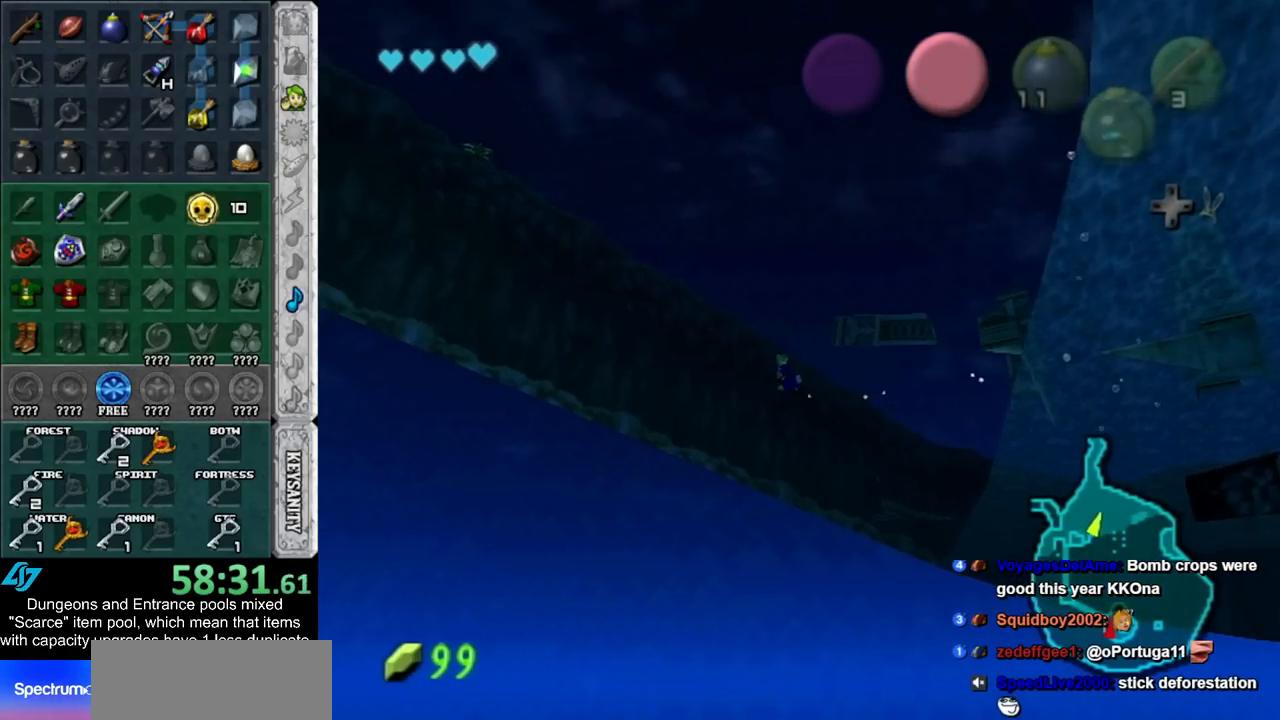
{"buttons": [], "left_stick": "up-left", "right_stick": "center", "events": [[83, "B", "down"], [167, "B", "up"], [233, "B", "down"], [333, "B", "up"], [417, "B", "down"], [483, "B", "up"]]}
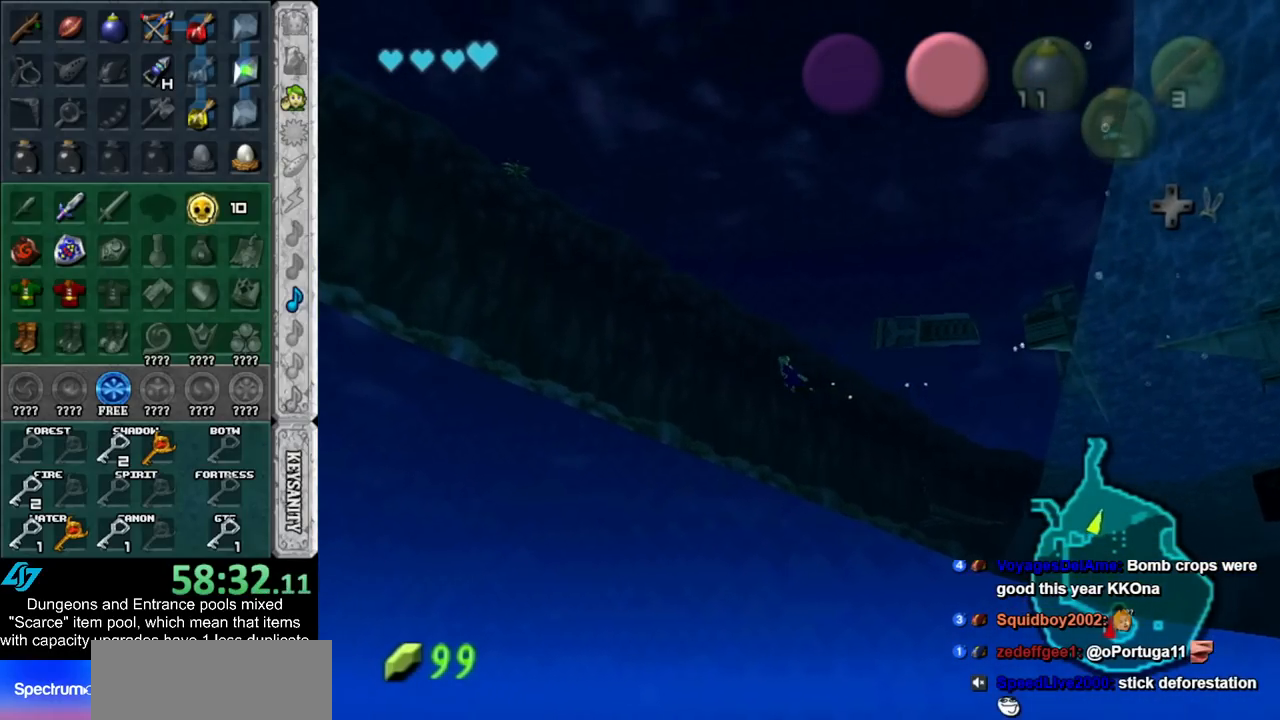
{"buttons": [], "left_stick": "up-left", "right_stick": "center", "events": [[83, "B", "down"], [133, "B", "up"], [233, "B", "down"], [300, "B", "up"], [383, "B", "down"], [450, "B", "up"]]}
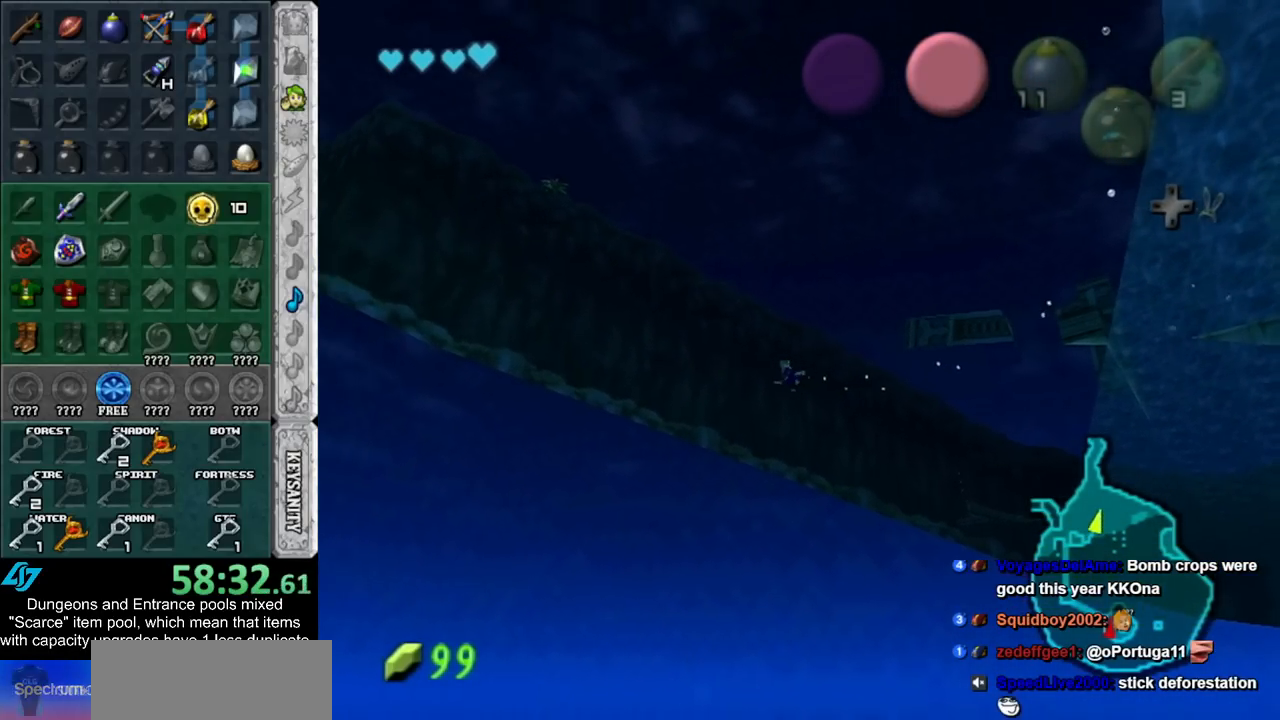
{"buttons": [], "left_stick": "center", "right_stick": "center", "events": [[50, "B", "down"], [100, "B", "up"], [300, "left_stick", "center"]]}
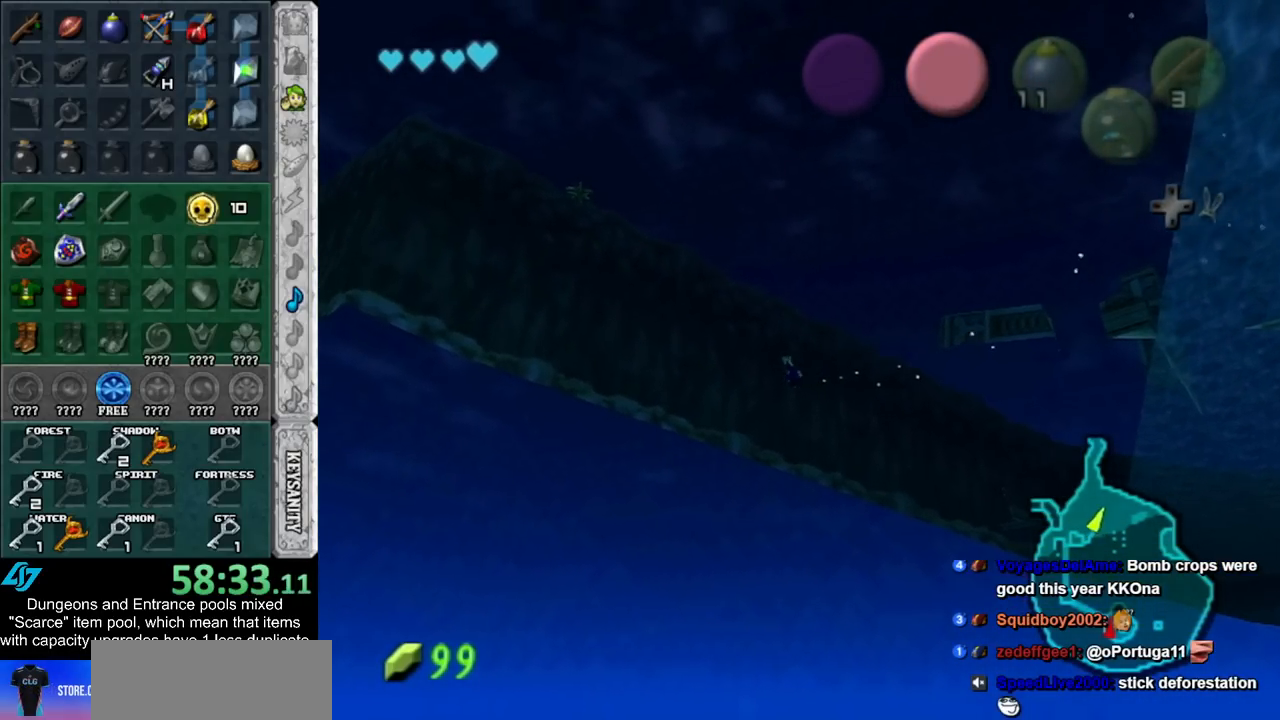
{"buttons": [], "left_stick": "center", "right_stick": "center", "events": []}
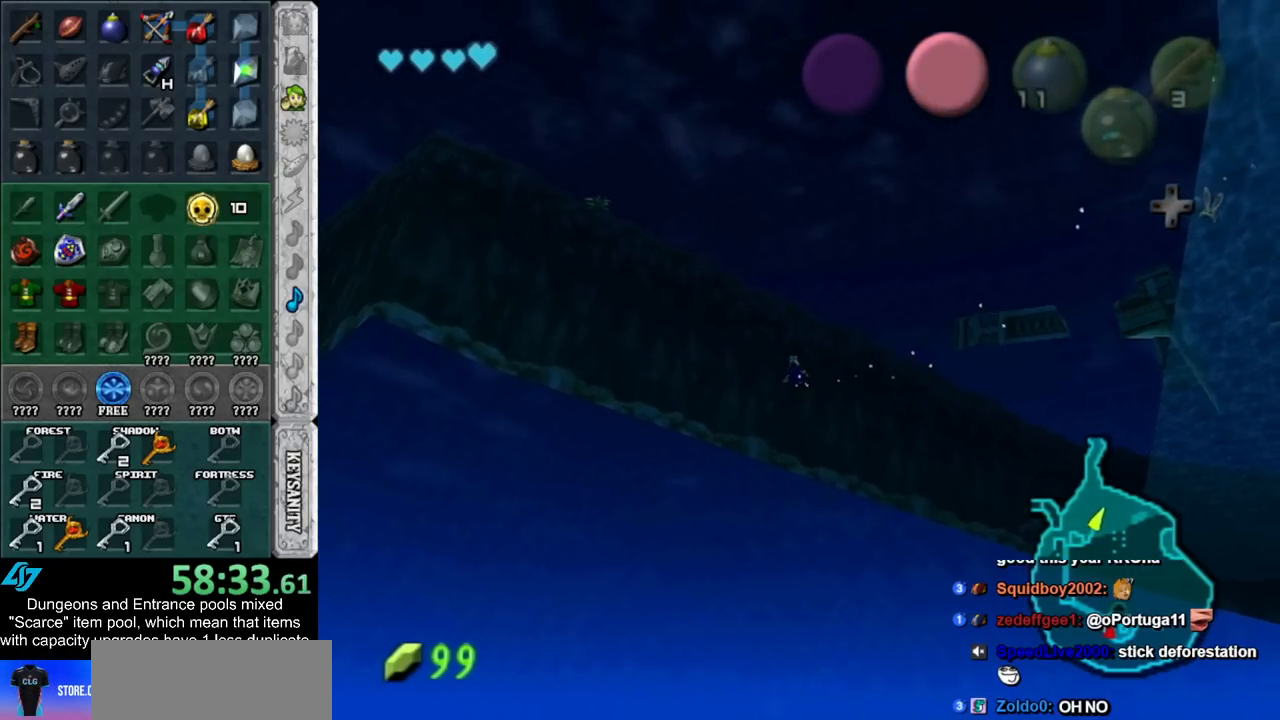
{"buttons": [], "left_stick": "center", "right_stick": "center", "events": []}
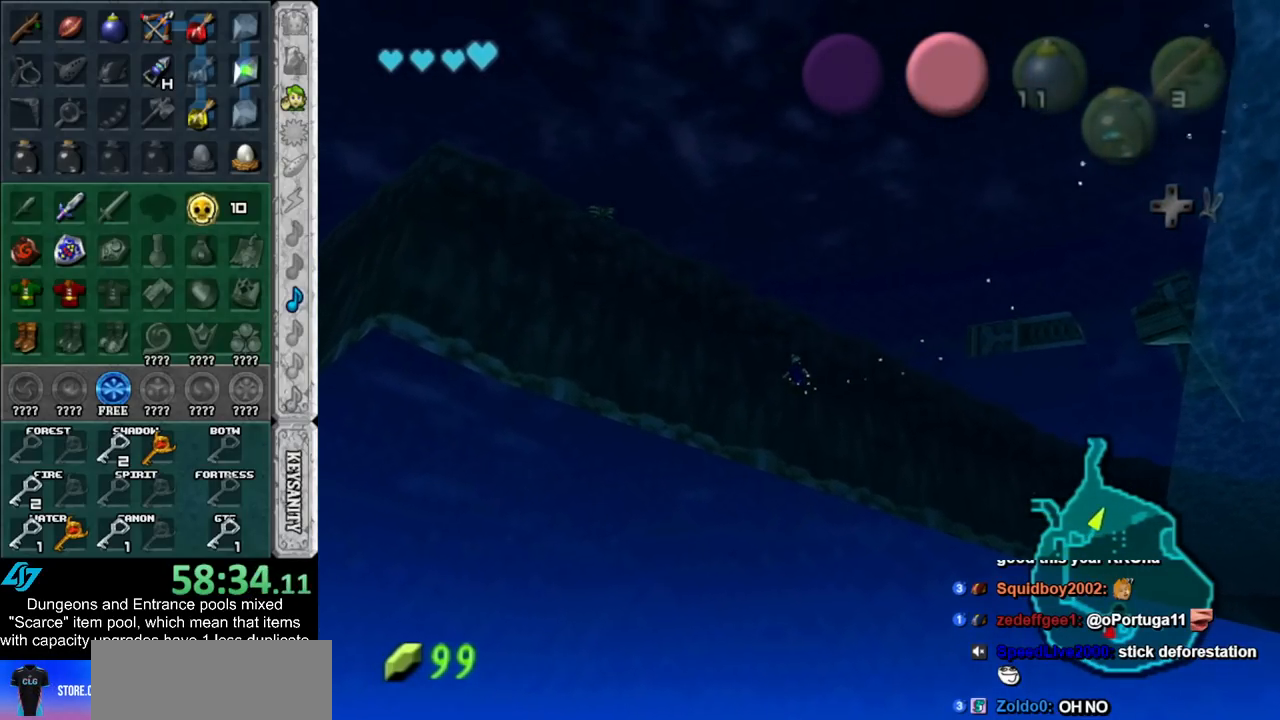
{"buttons": [], "left_stick": "center", "right_stick": "center", "events": []}
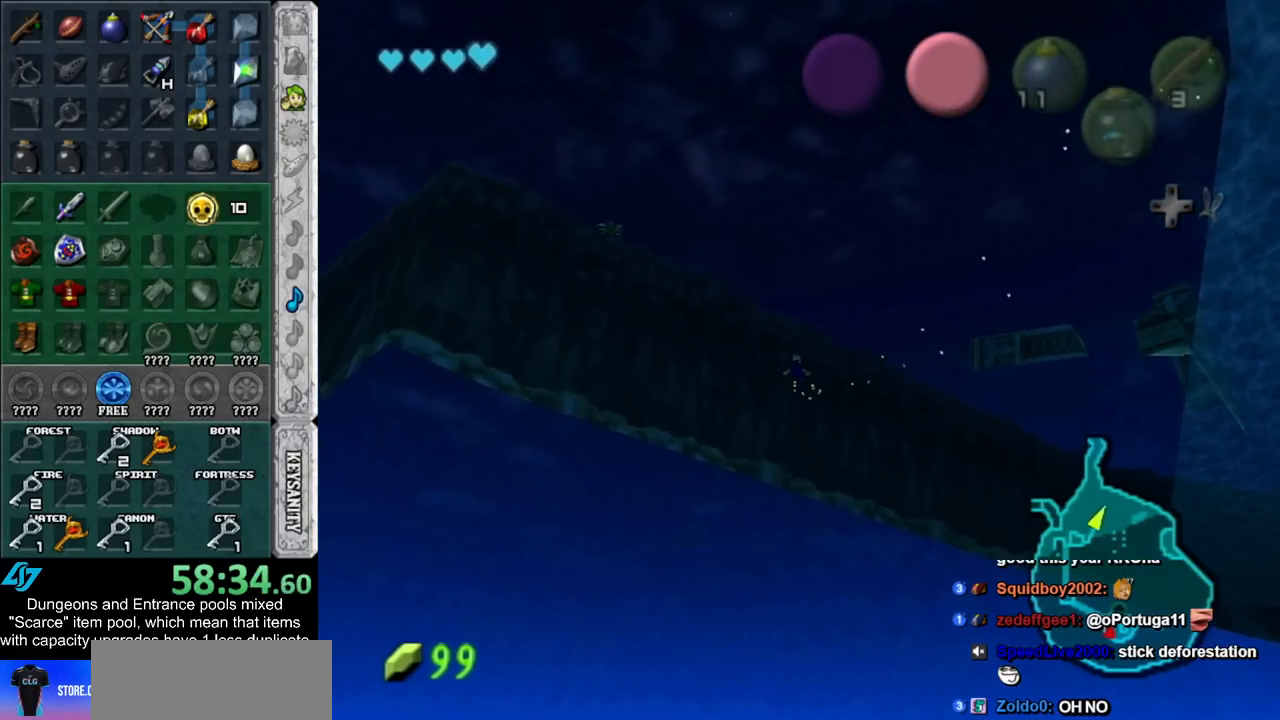
{"buttons": ["L1"], "left_stick": "center", "right_stick": "center", "events": [[50, "left_stick", "down-right"], [200, "left_stick", "center"], [300, "L1", "down"]]}
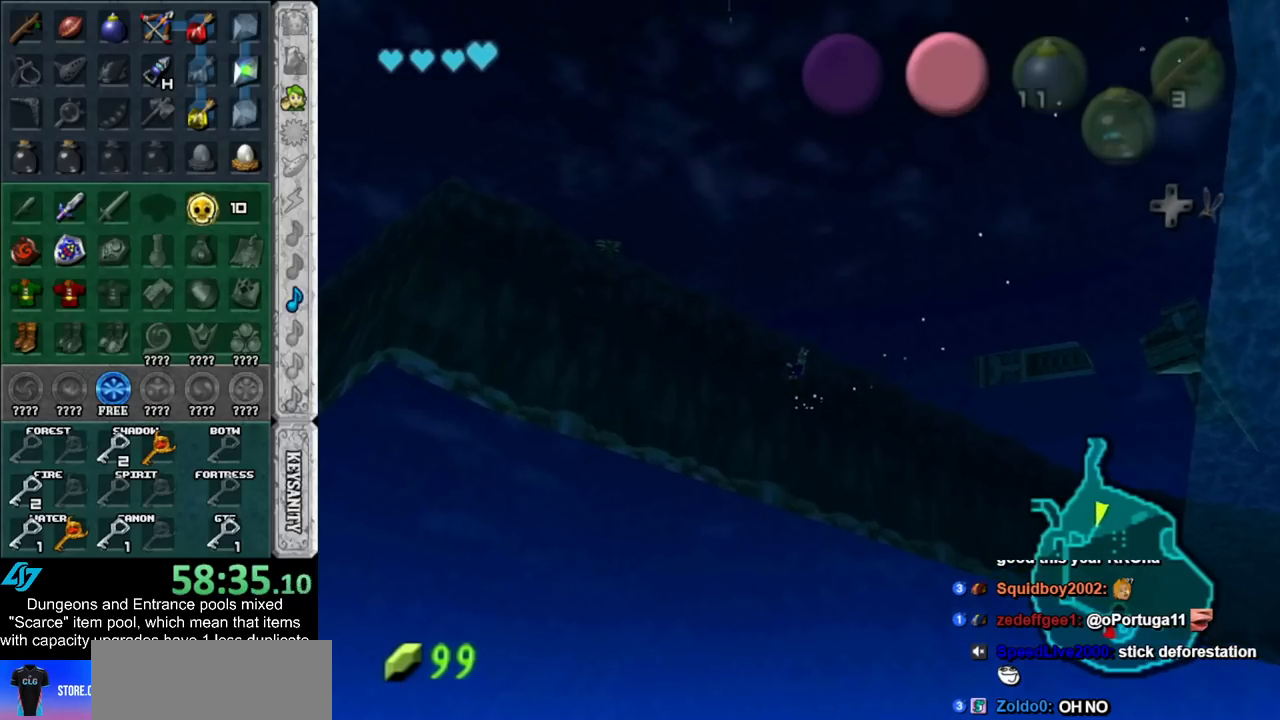
{"buttons": ["L1"], "left_stick": "up-left", "right_stick": "center", "events": [[117, "left_stick", "up"], [333, "left_stick", "up-left"]]}
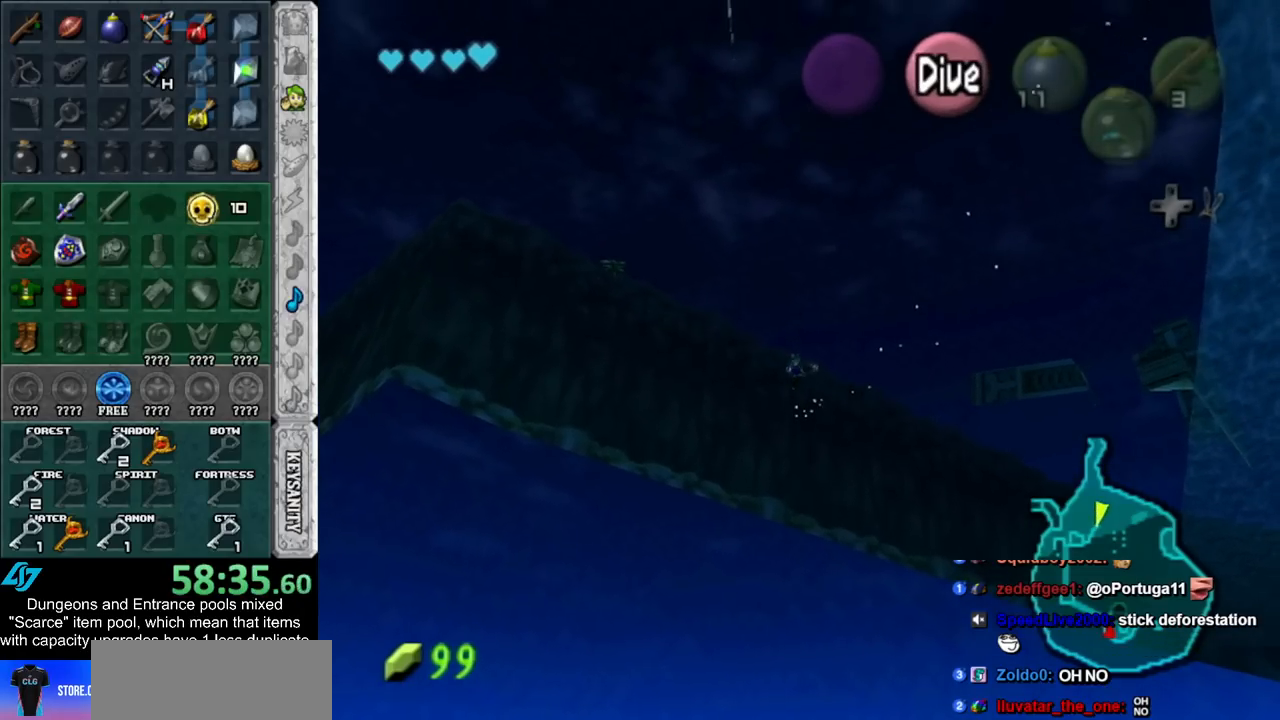
{"buttons": ["L1"], "left_stick": "up-left", "right_stick": "center", "events": []}
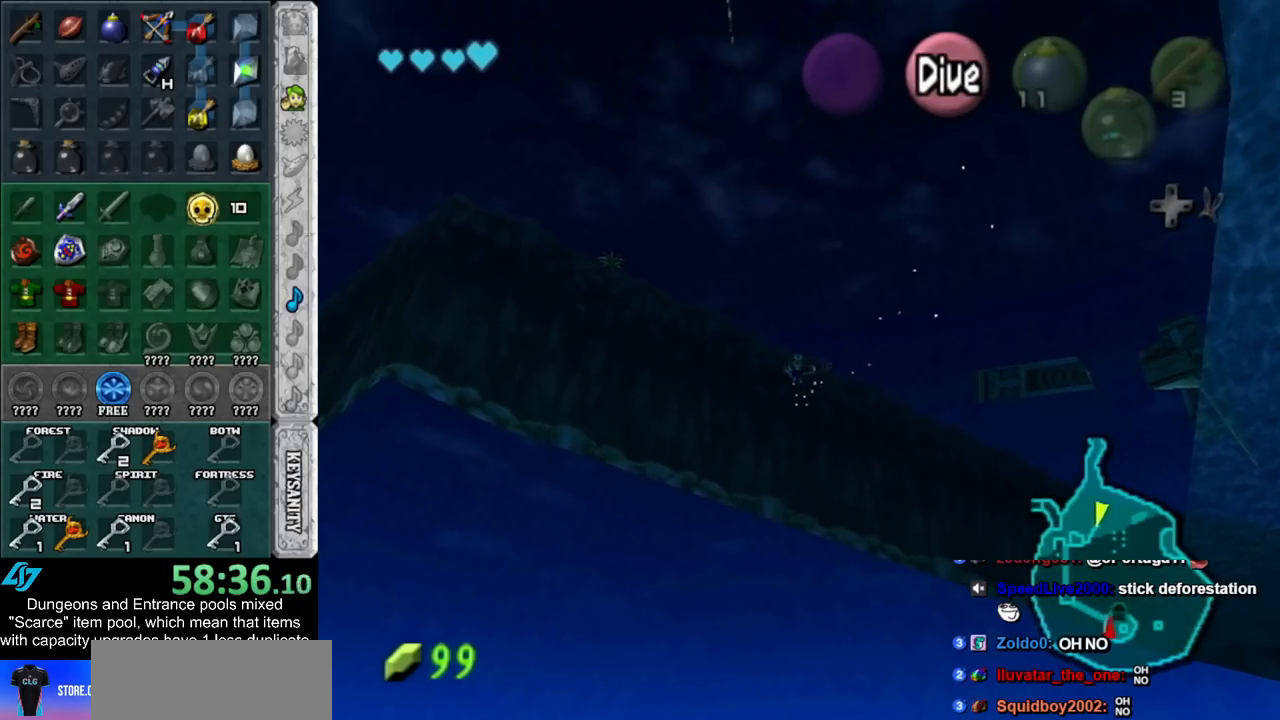
{"buttons": ["L1"], "left_stick": "up-left", "right_stick": "center", "events": []}
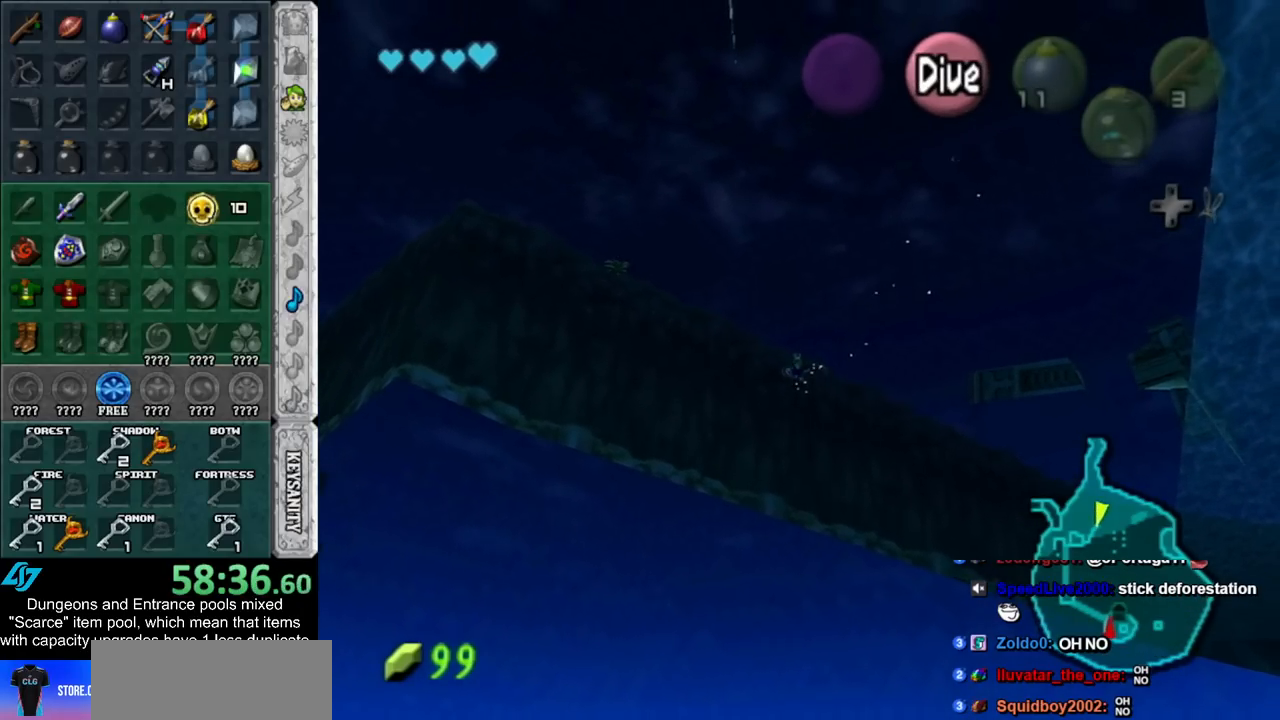
{"buttons": ["L1"], "left_stick": "up-left", "right_stick": "center", "events": [[383, "B", "down"], [483, "B", "up"]]}
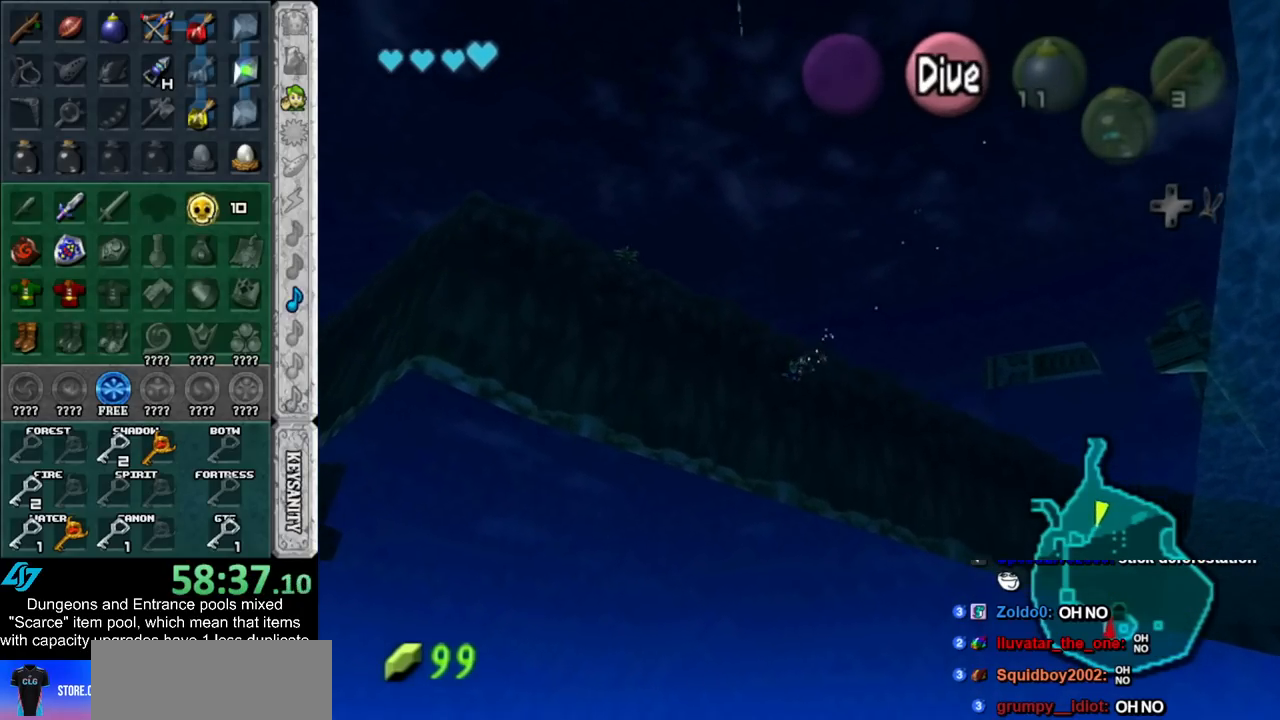
{"buttons": ["B", "L1"], "left_stick": "up", "right_stick": "center", "events": [[83, "B", "down"], [100, "left_stick", "up"], [133, "B", "up"], [233, "B", "down"], [333, "B", "up"], [417, "B", "down"]]}
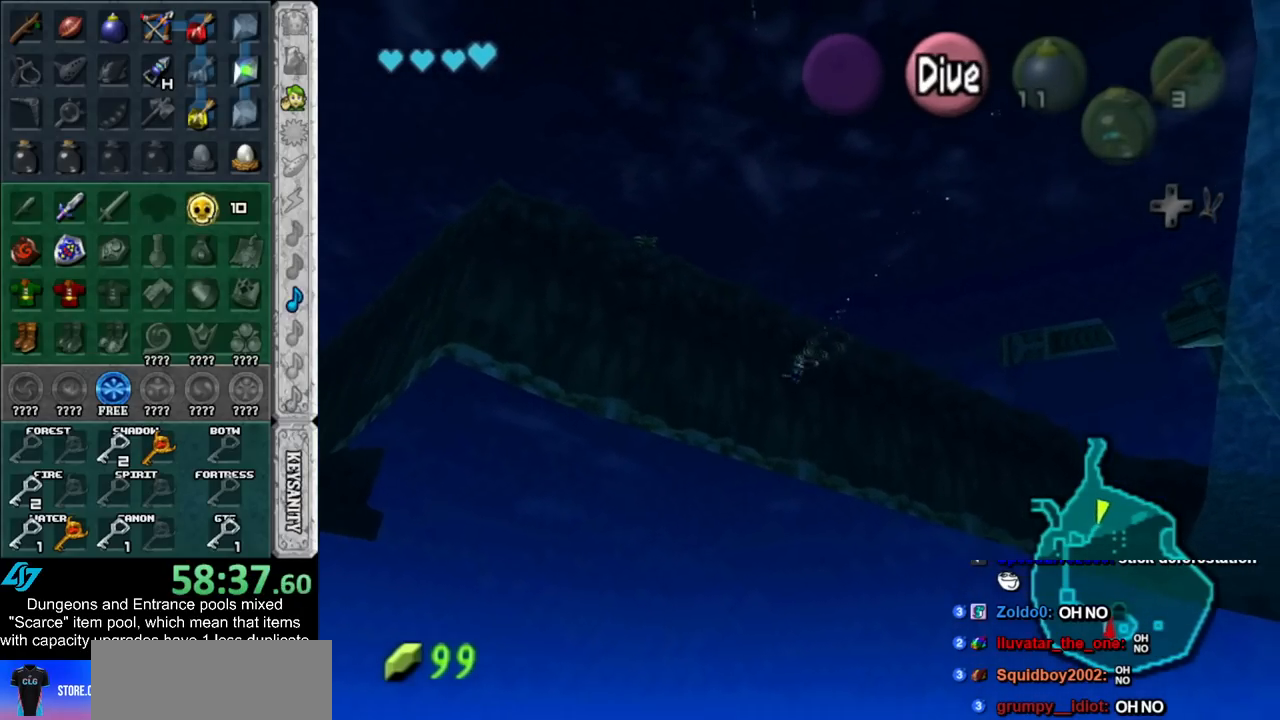
{"buttons": ["L1"], "left_stick": "up", "right_stick": "center", "events": [[17, "B", "up"], [83, "B", "down"], [167, "B", "up"], [267, "B", "down"], [333, "B", "up"], [417, "B", "down"], [500, "B", "up"]]}
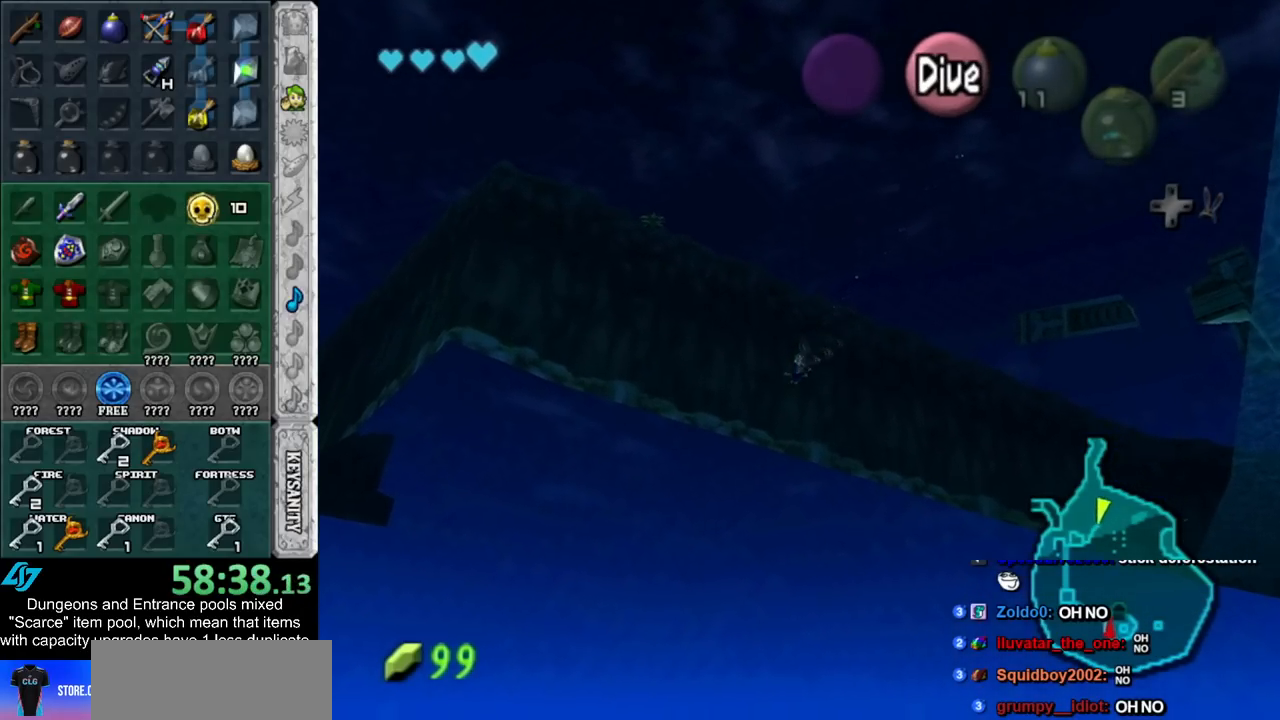
{"buttons": ["L1"], "left_stick": "up", "right_stick": "center", "events": [[100, "B", "down"], [167, "B", "up"], [267, "B", "down"], [333, "B", "up"], [450, "B", "down"], [483, "B", "up"]]}
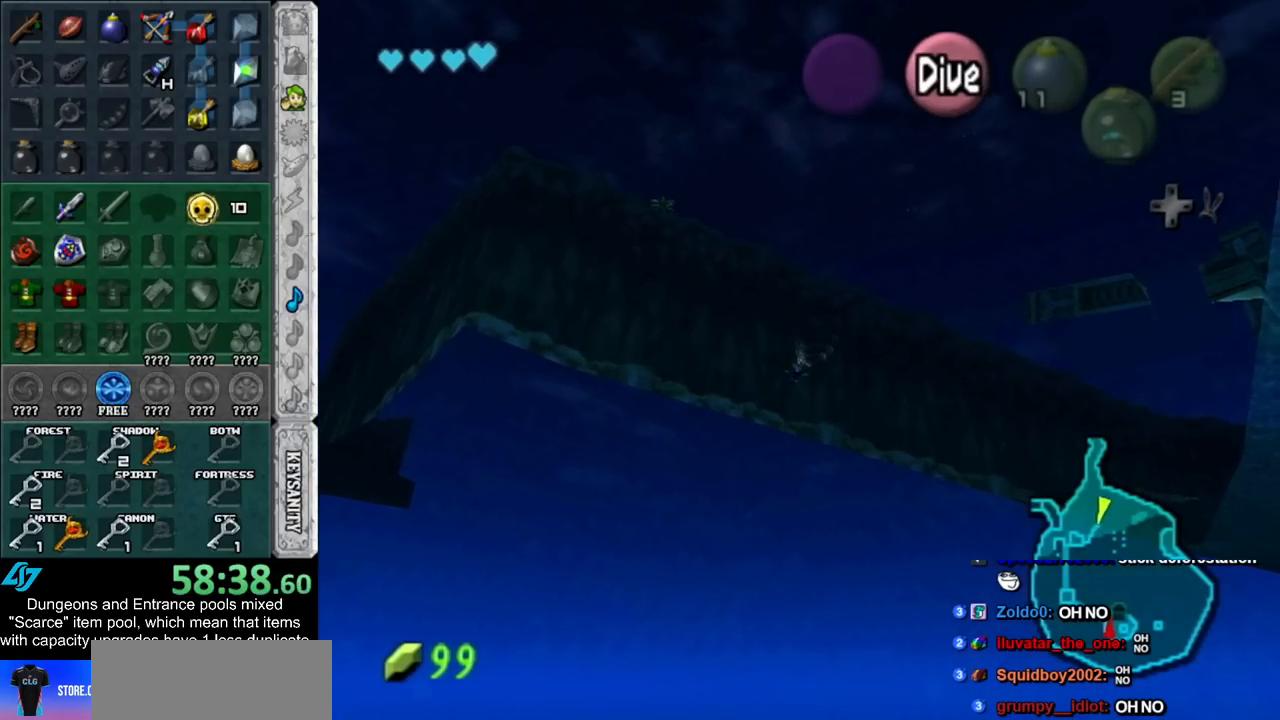
{"buttons": ["B", "L1"], "left_stick": "up", "right_stick": "center", "events": [[83, "B", "down"], [167, "B", "up"], [267, "B", "down"], [317, "B", "up"], [450, "B", "down"]]}
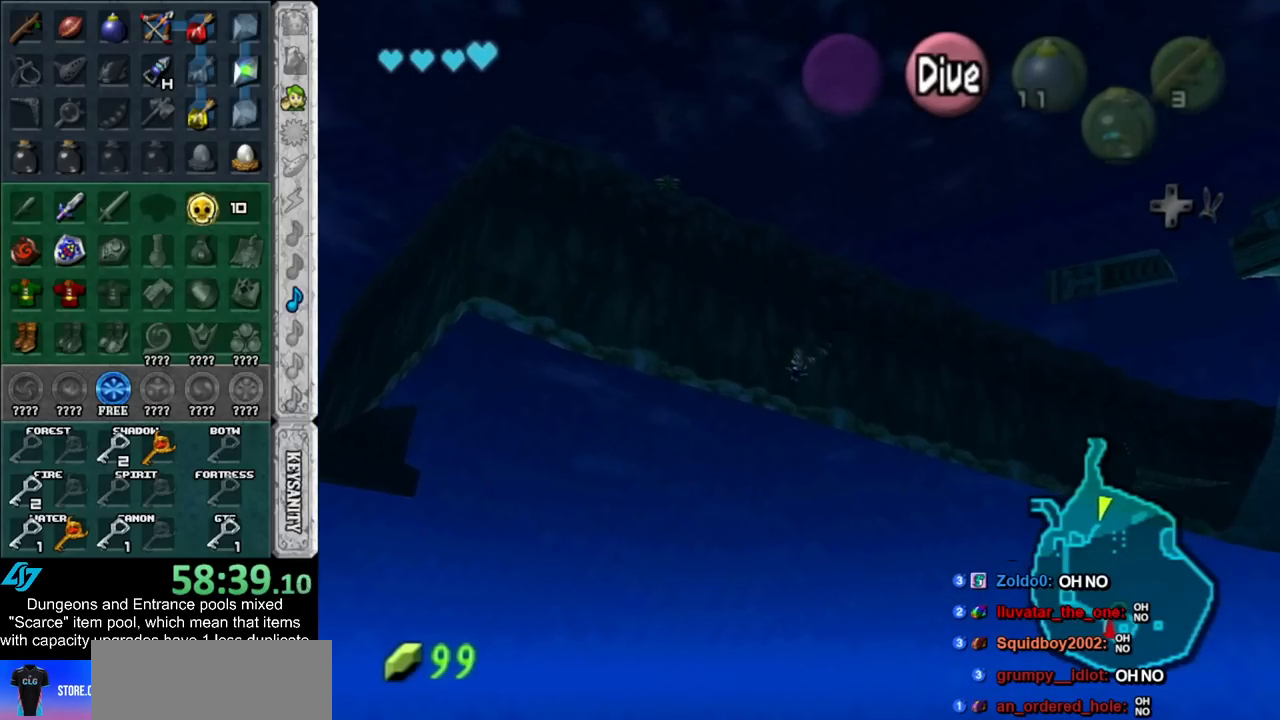
{"buttons": ["B", "L1"], "left_stick": "up", "right_stick": "center", "events": [[17, "B", "up"], [100, "B", "down"], [200, "B", "up"], [300, "B", "down"], [367, "B", "up"], [483, "B", "down"]]}
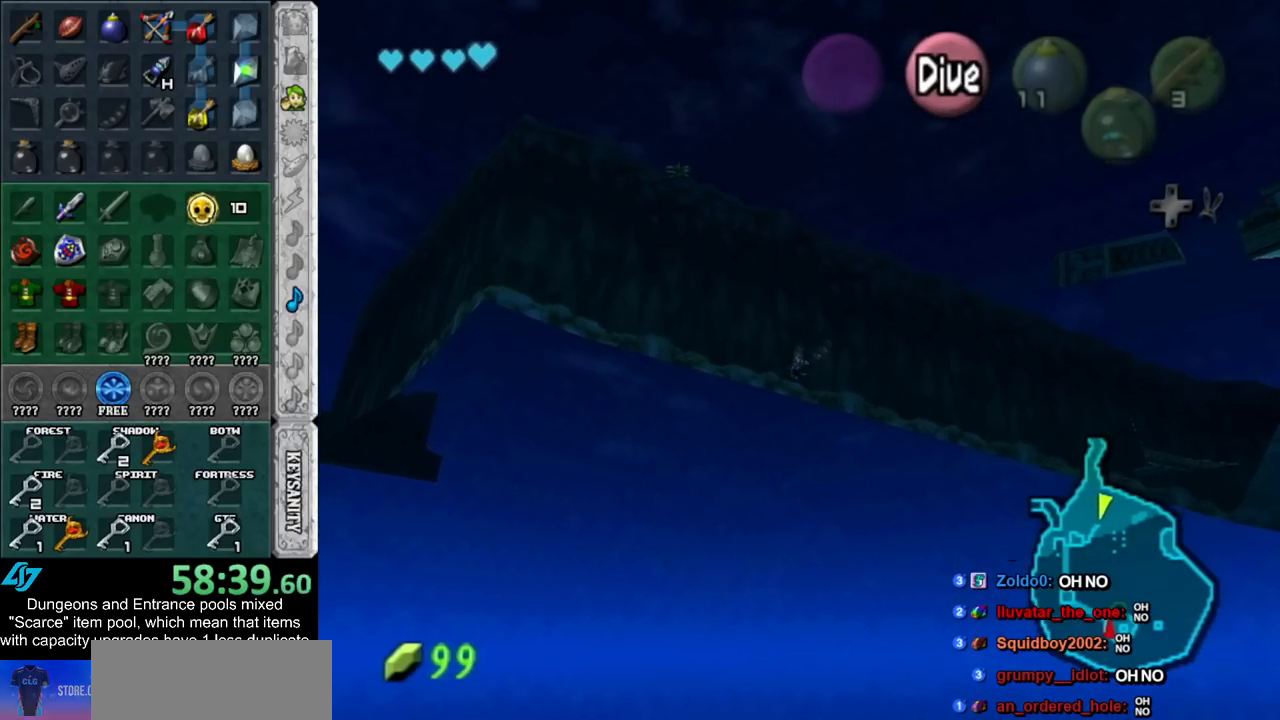
{"buttons": ["L1"], "left_stick": "up", "right_stick": "center", "events": [[50, "B", "up"], [167, "B", "down"], [233, "B", "up"], [333, "B", "down"], [383, "B", "up"]]}
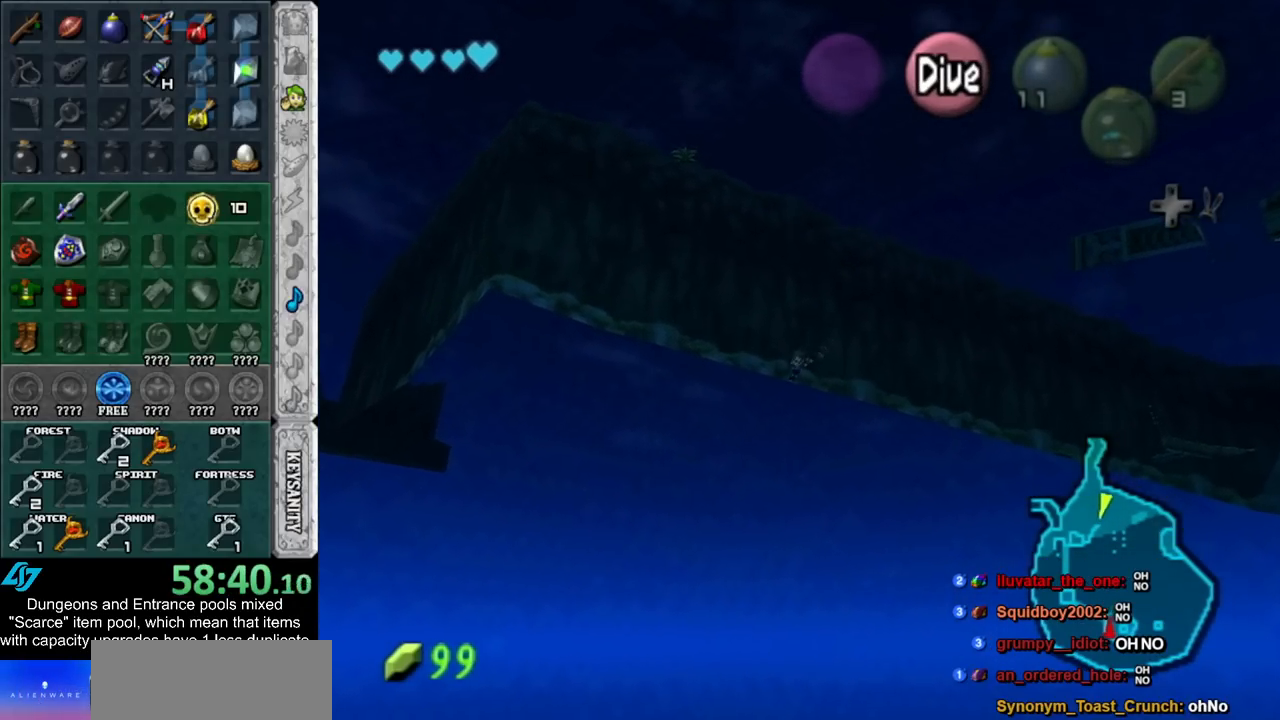
{"buttons": ["L1"], "left_stick": "up", "right_stick": "center", "events": [[17, "B", "down"], [83, "B", "up"], [200, "B", "down"], [267, "B", "up"], [350, "B", "down"], [450, "B", "up"]]}
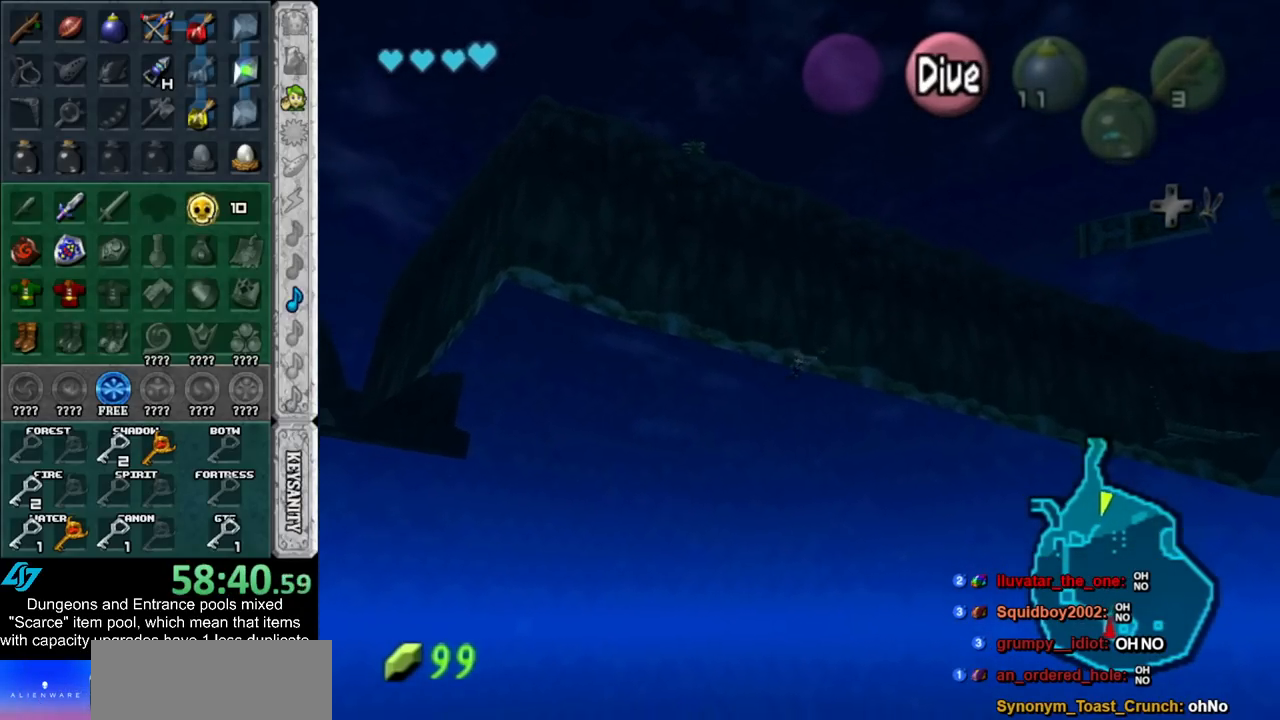
{"buttons": ["L1"], "left_stick": "up", "right_stick": "center", "events": [[50, "B", "down"], [100, "B", "up"], [233, "B", "down"], [300, "B", "up"], [383, "B", "down"], [450, "B", "up"]]}
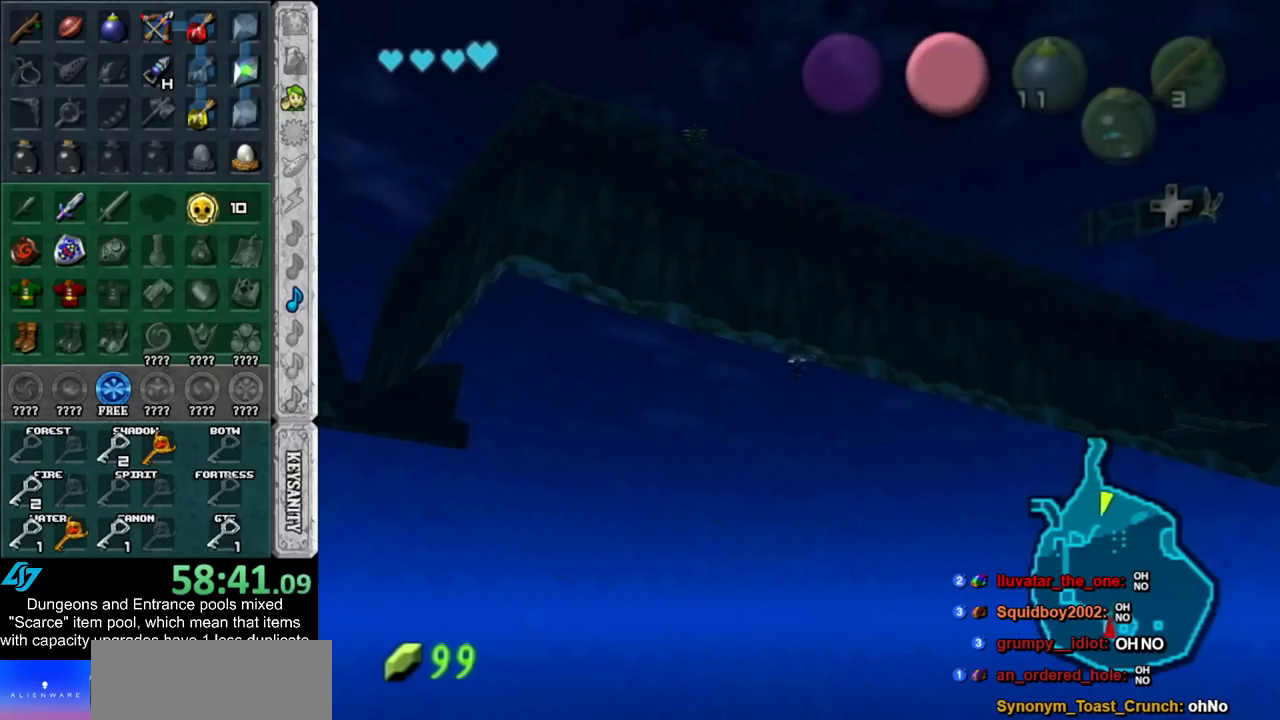
{"buttons": ["L1"], "left_stick": "center", "right_stick": "center", "events": [[83, "left_stick", "center"]]}
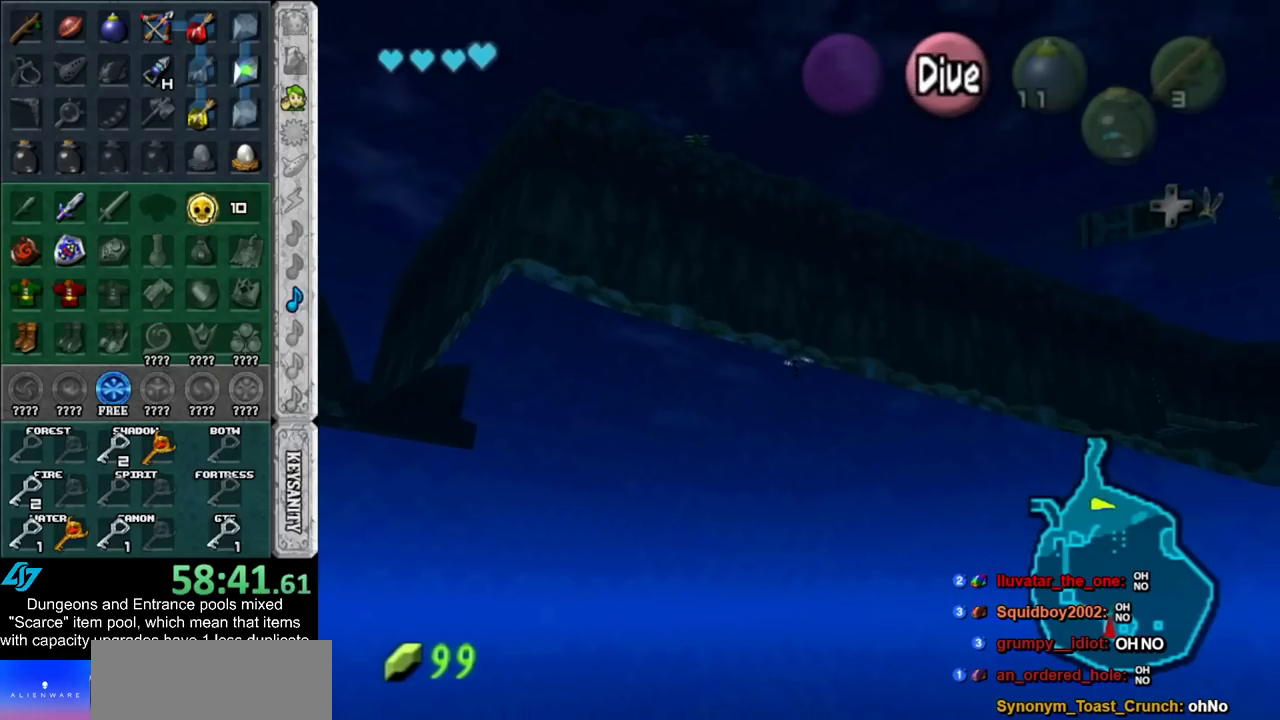
{"buttons": ["L1"], "left_stick": "up-left", "right_stick": "center", "events": [[317, "left_stick", "up-left"]]}
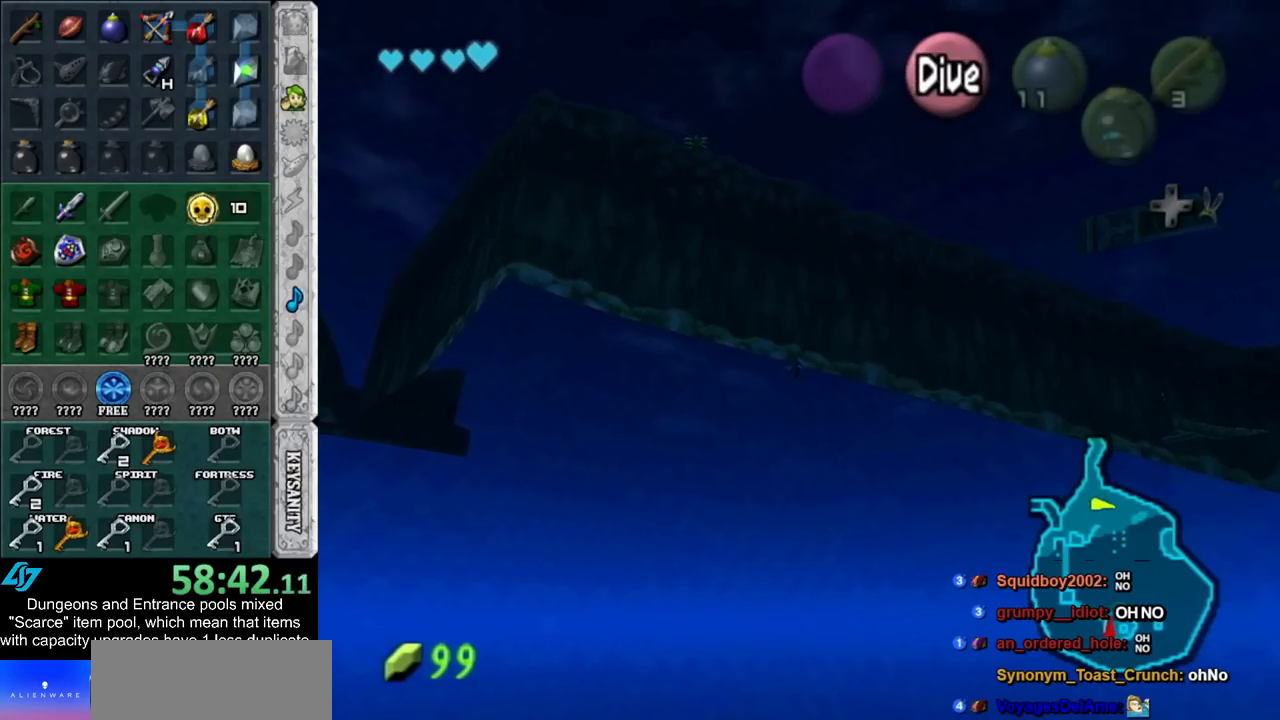
{"buttons": ["L1"], "left_stick": "up-left", "right_stick": "center", "events": []}
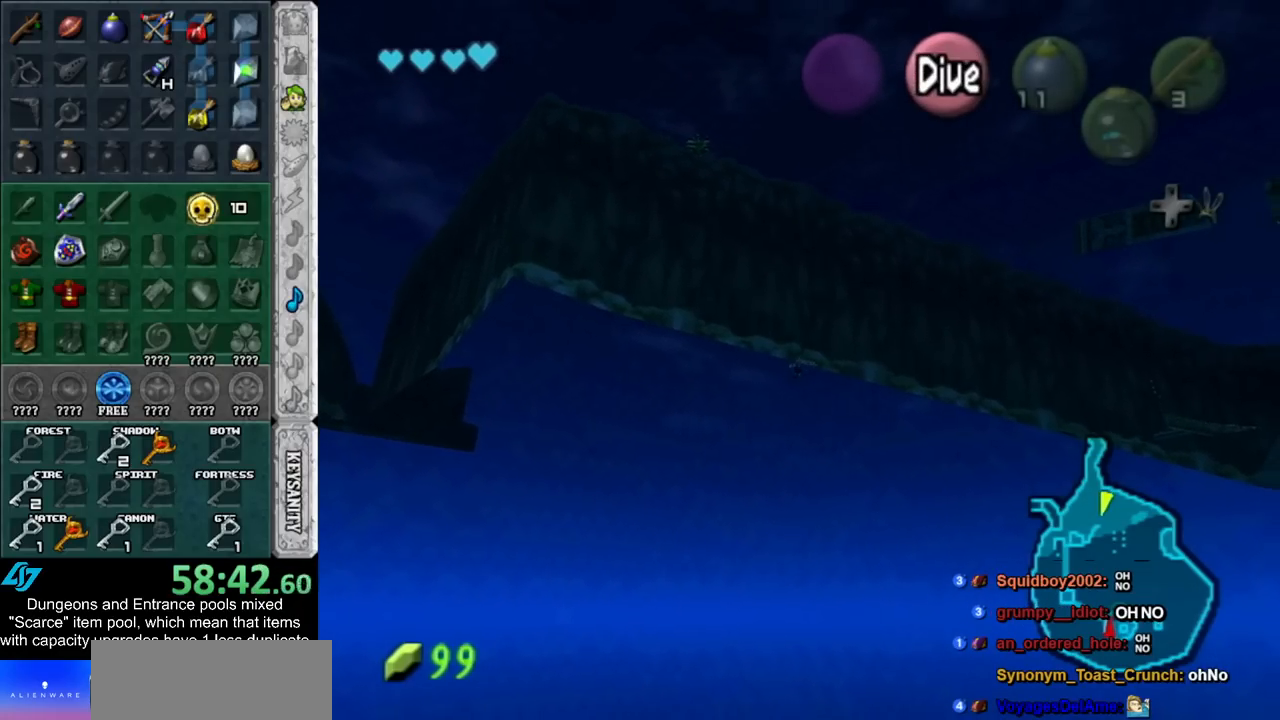
{"buttons": ["L1"], "left_stick": "up-left", "right_stick": "center", "events": []}
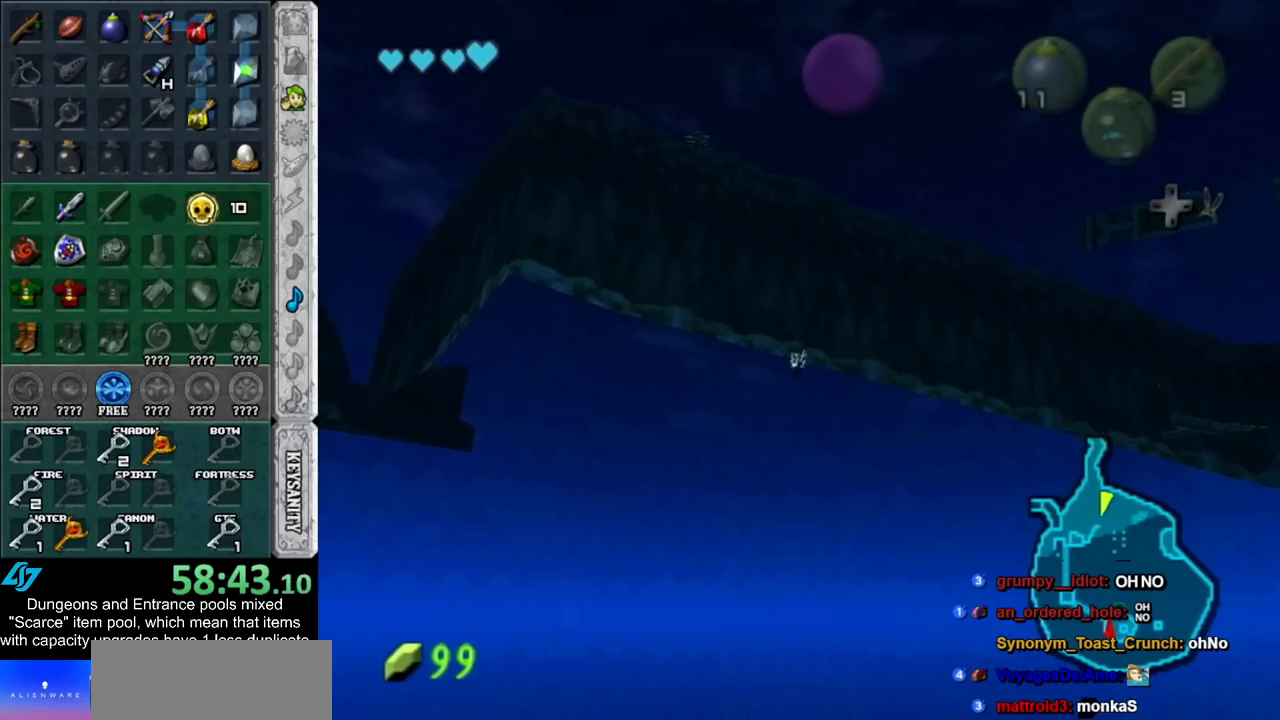
{"buttons": ["L1"], "left_stick": "center", "right_stick": "center", "events": [[200, "left_stick", "center"]]}
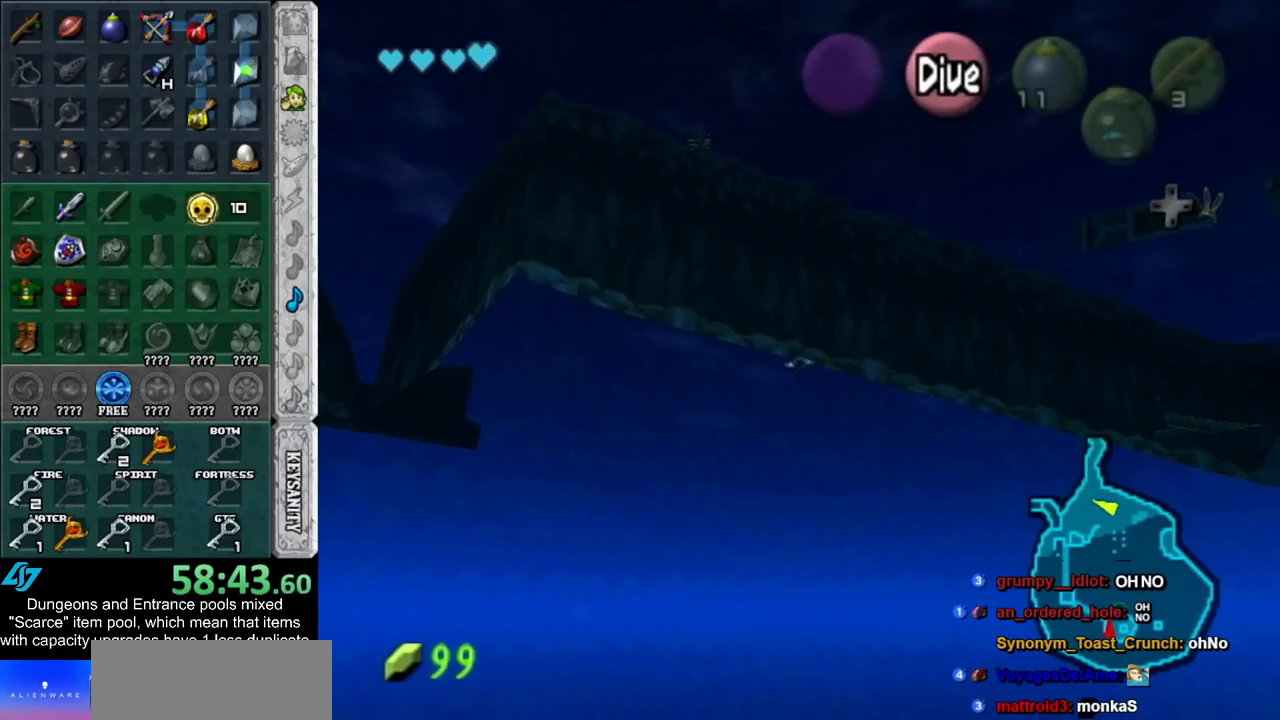
{"buttons": ["L1"], "left_stick": "center", "right_stick": "center", "events": []}
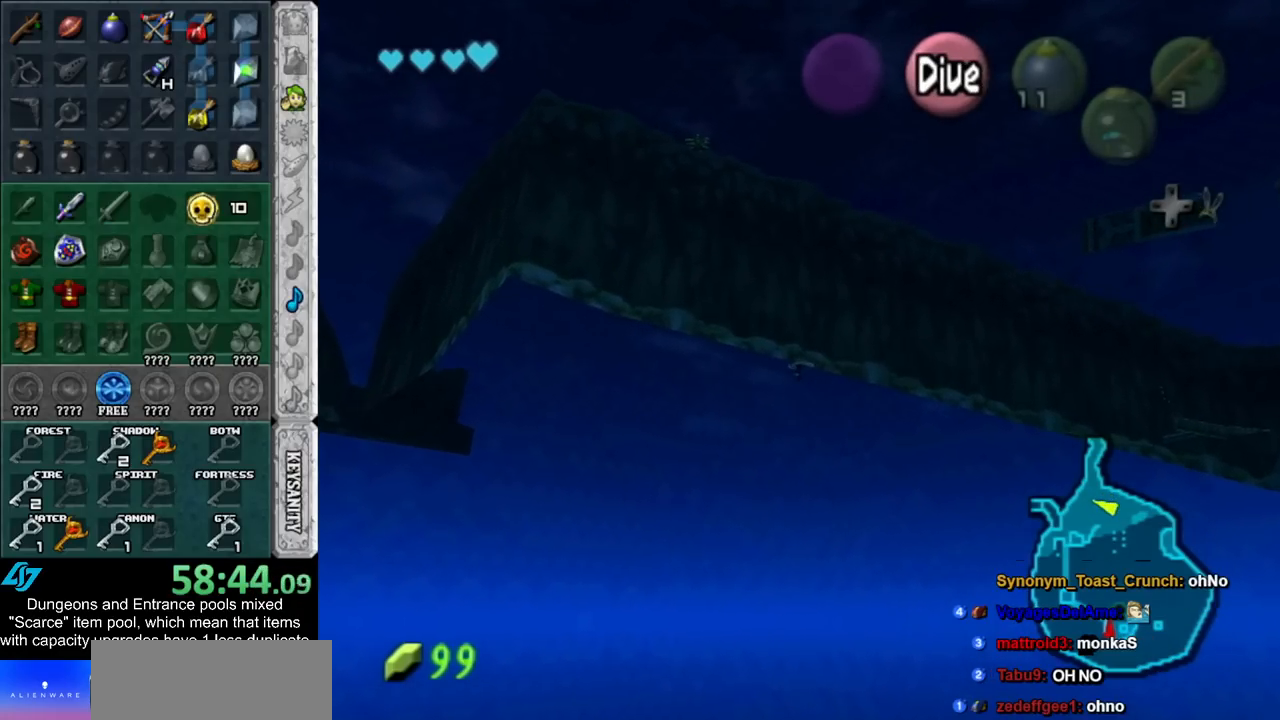
{"buttons": ["L1"], "left_stick": "center", "right_stick": "center", "events": []}
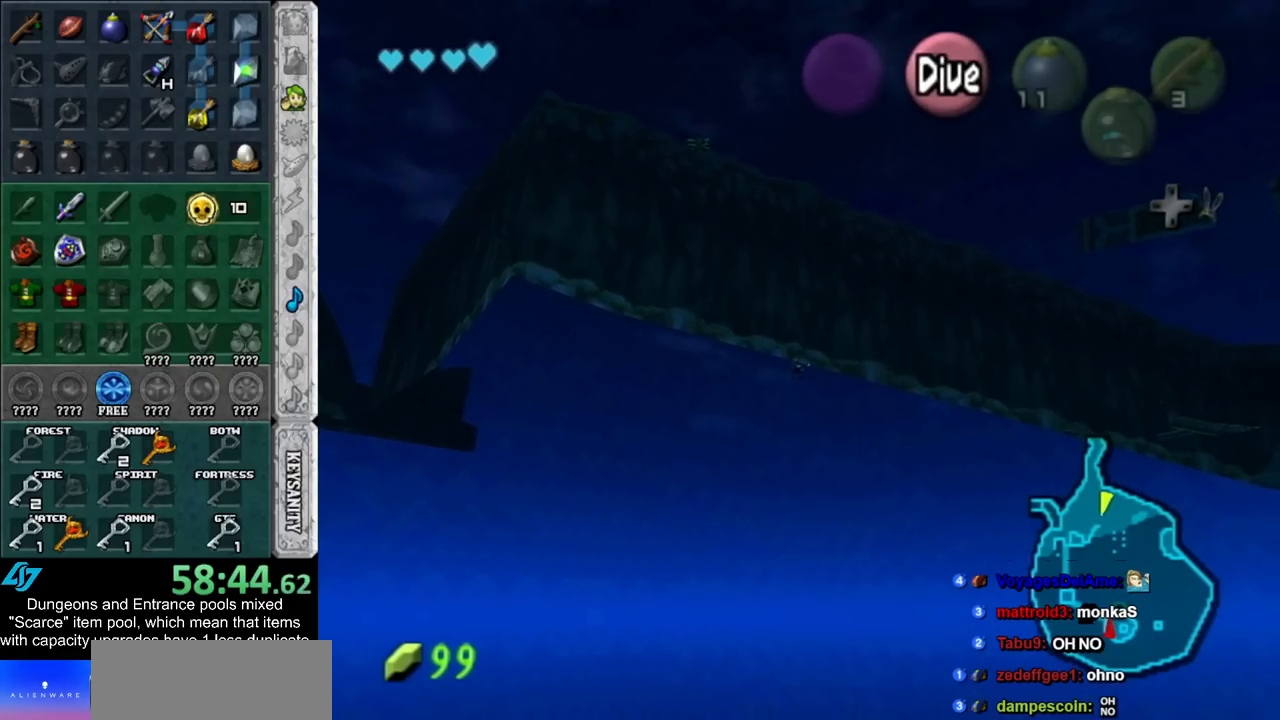
{"buttons": ["L1"], "left_stick": "center", "right_stick": "center", "events": []}
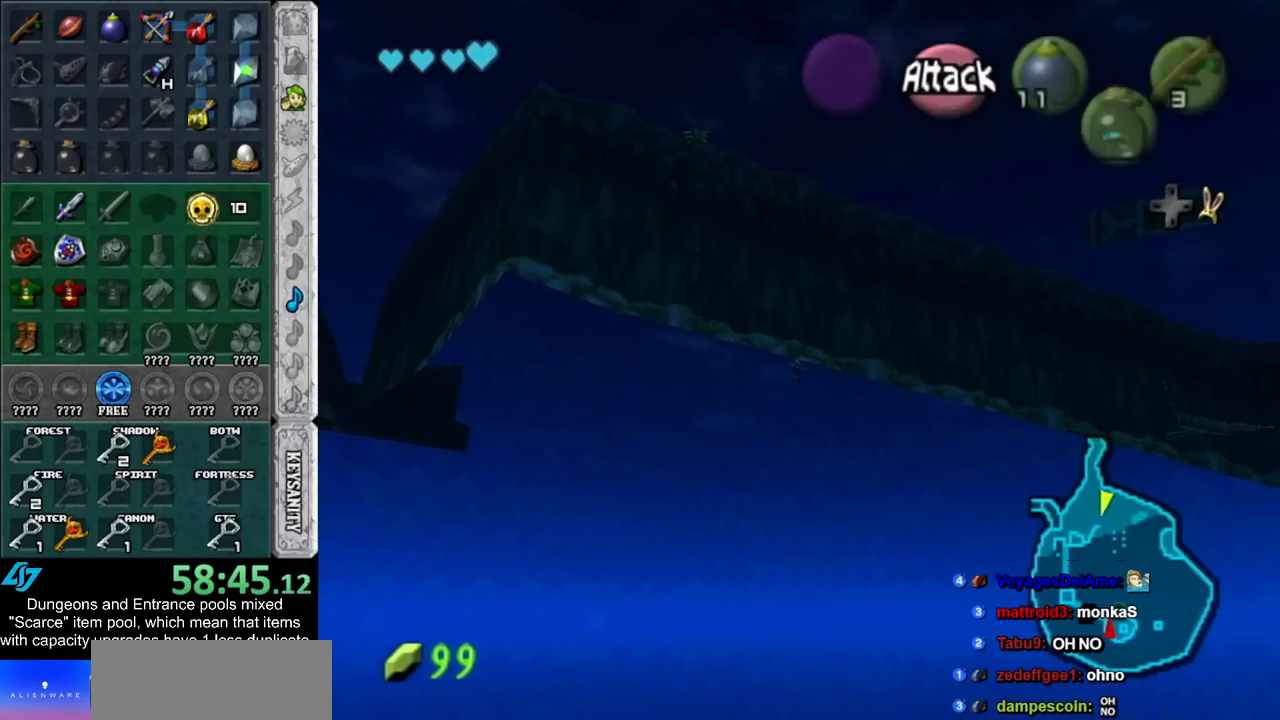
{"buttons": ["L1"], "left_stick": "center", "right_stick": "center", "events": [[300, "X", "down"], [383, "X", "up"]]}